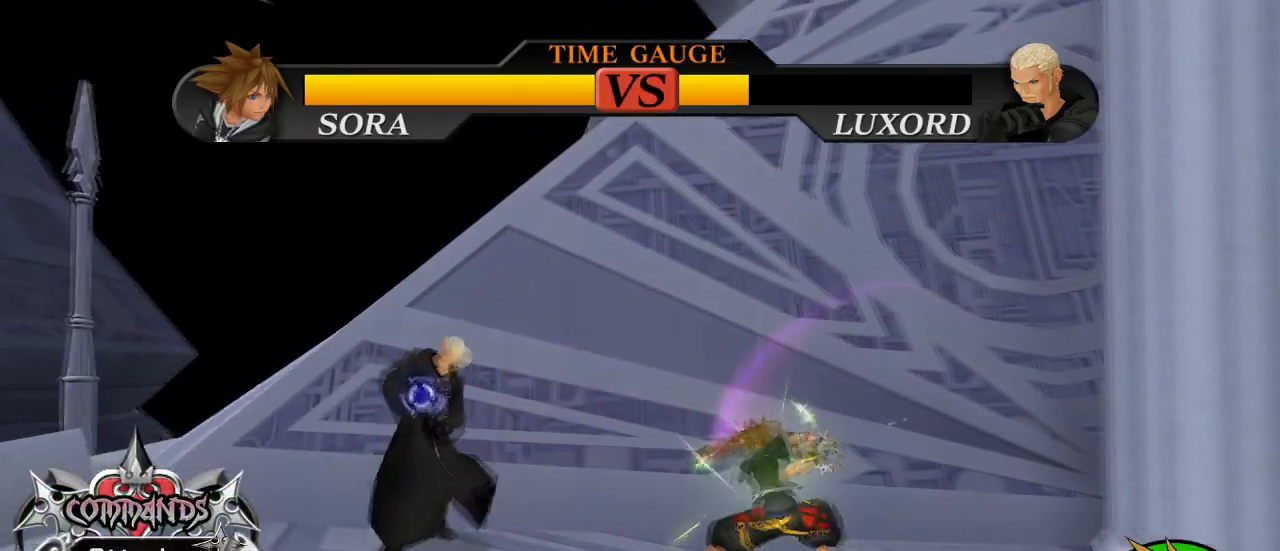
Gameplay with a controller (PlayStation layout); each line is a JSON object with the inputs held at the frame after it. "events" lists button and stick changes between this image and that frame as [ms after this image, input, new state], when the widget could be followed in between.
{"buttons": ["TRIANGLE", "L1"], "left_stick": "center", "right_stick": "center", "events": [[34, "L1", "down"], [50, "CROSS", "up"], [434, "TRIANGLE", "down"]]}
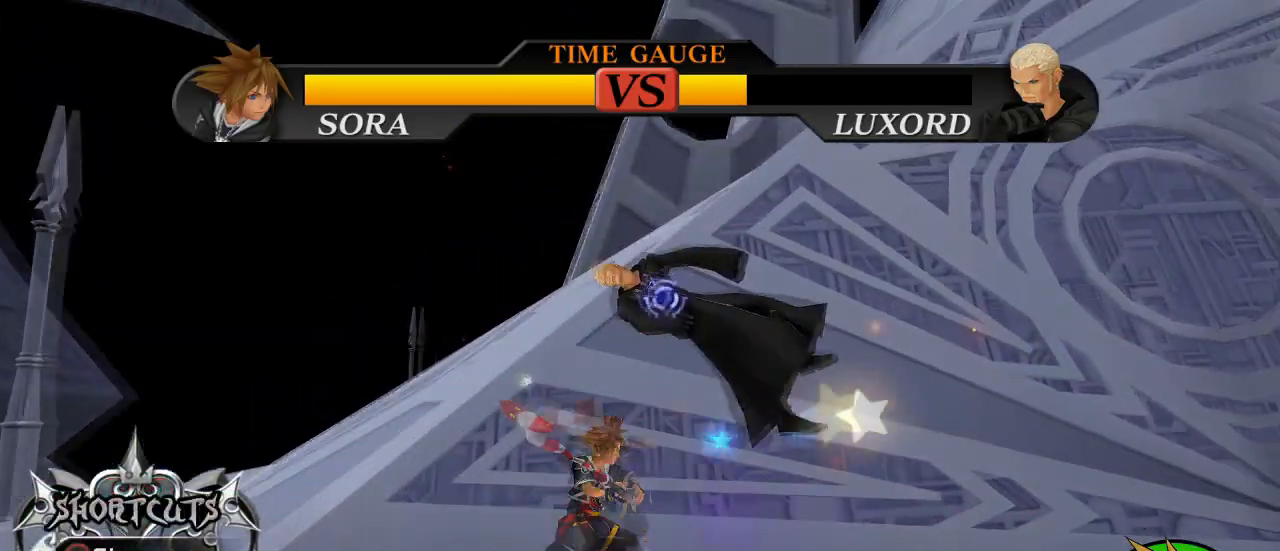
{"buttons": ["L1"], "left_stick": "left", "right_stick": "down-right", "events": [[50, "TRIANGLE", "up"], [100, "TRIANGLE", "down"], [100, "left_stick", "left"], [217, "TRIANGLE", "up"], [300, "right_stick", "down-right"]]}
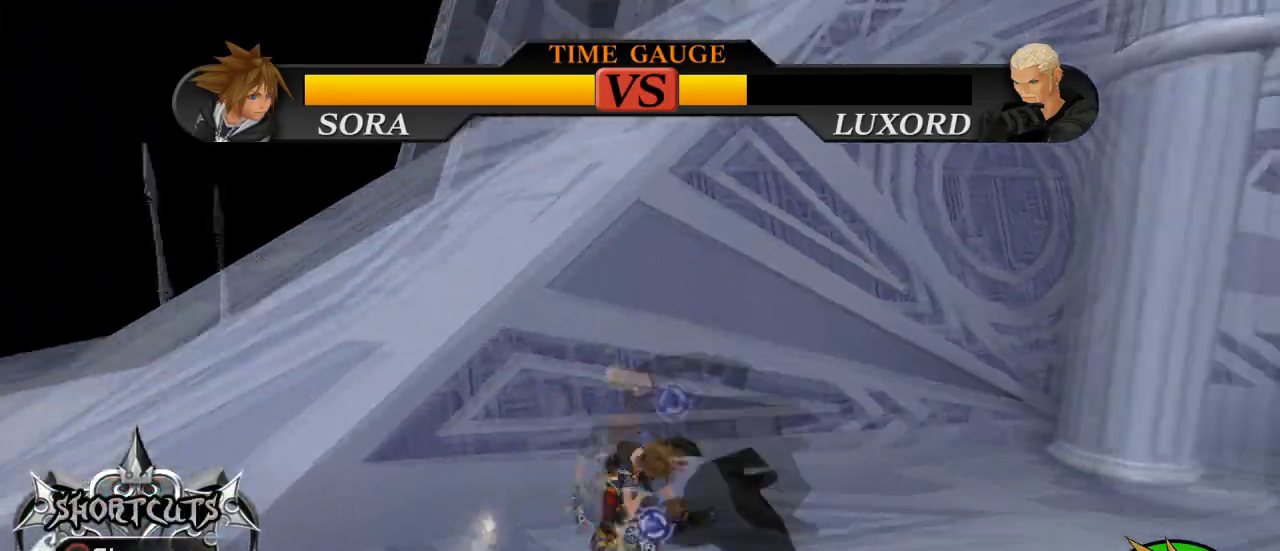
{"buttons": ["L1"], "left_stick": "center", "right_stick": "center", "events": [[17, "right_stick", "center"], [217, "left_stick", "down"], [434, "left_stick", "center"]]}
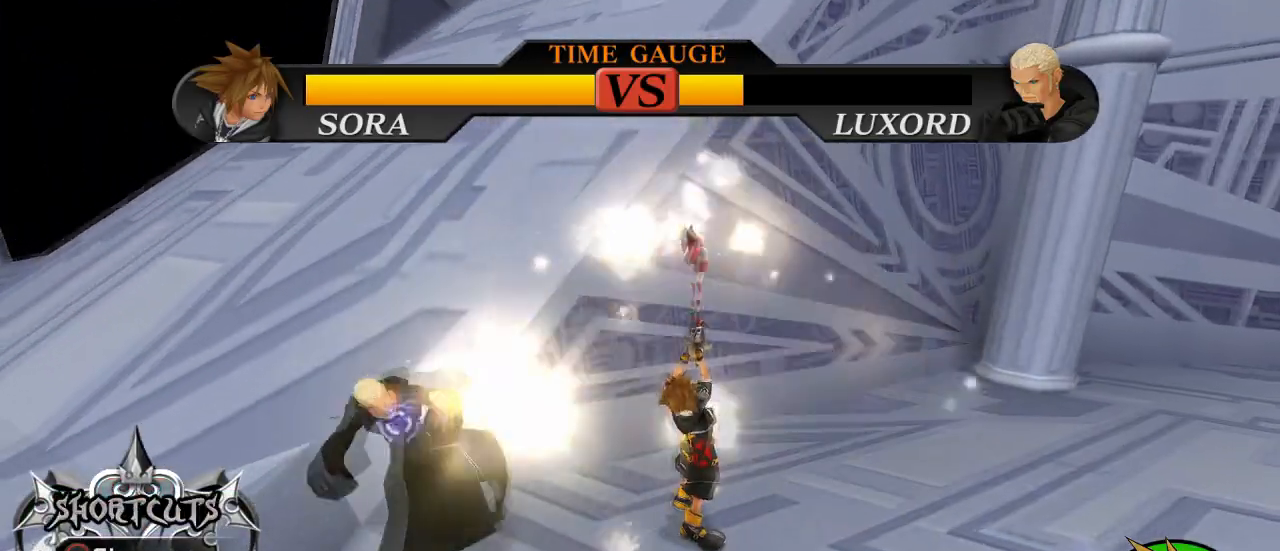
{"buttons": ["L1"], "left_stick": "center", "right_stick": "center", "events": []}
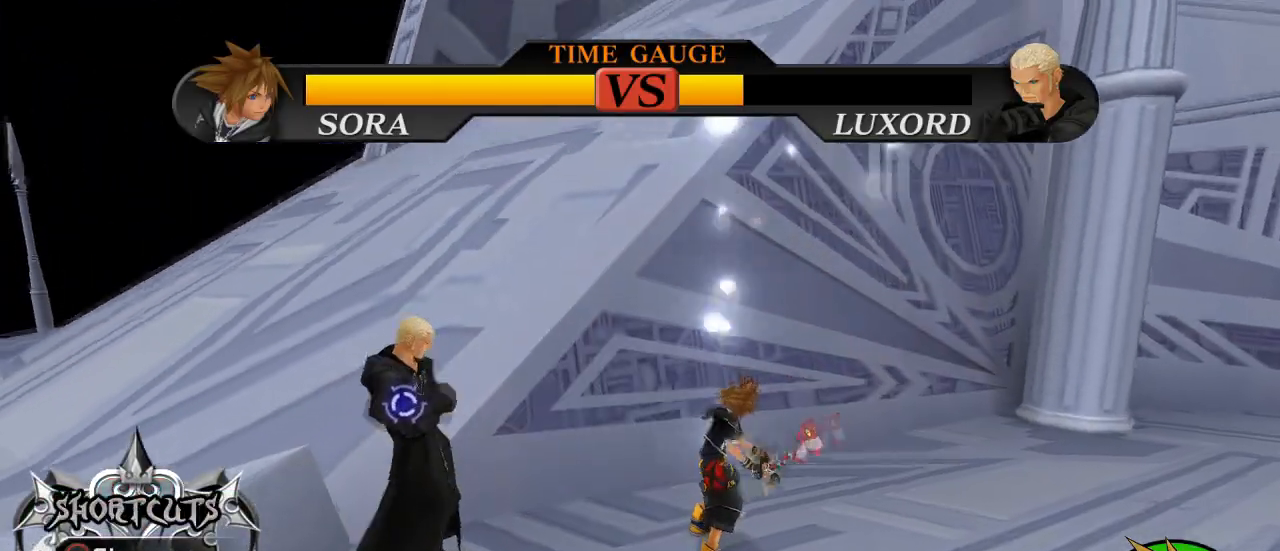
{"buttons": [], "left_stick": "center", "right_stick": "center", "events": [[17, "L1", "up"]]}
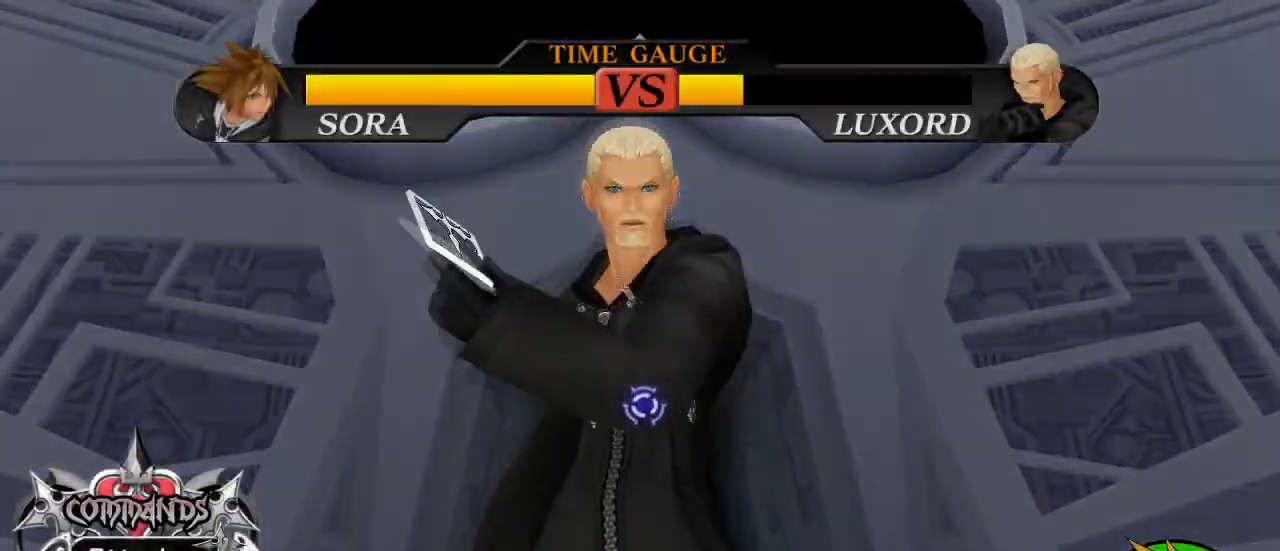
{"buttons": [], "left_stick": "center", "right_stick": "center", "events": []}
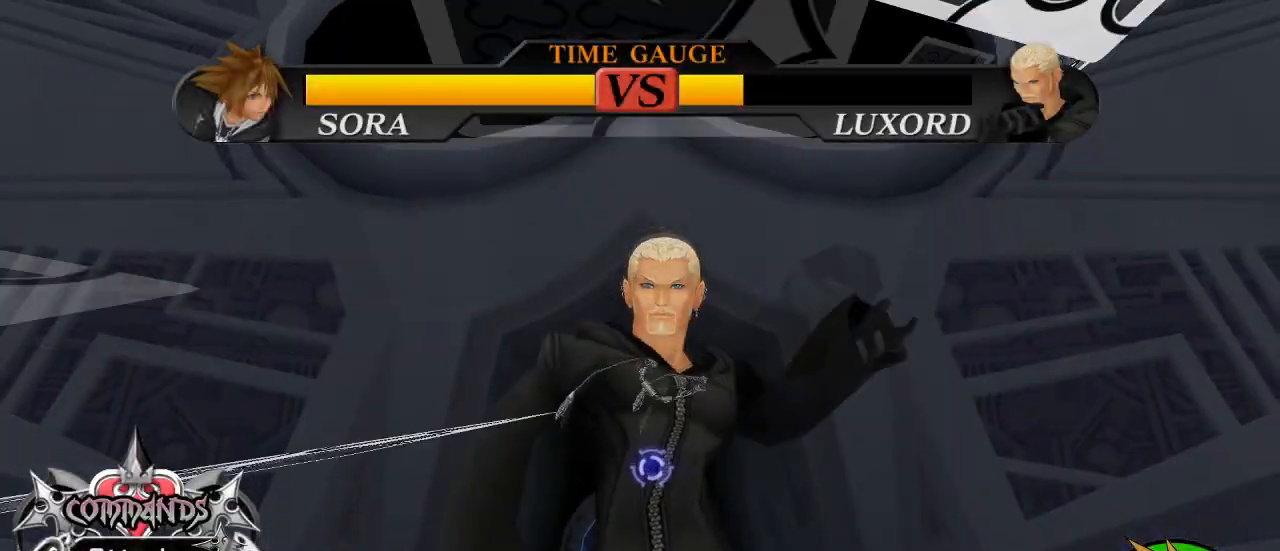
{"buttons": [], "left_stick": "center", "right_stick": "center", "events": []}
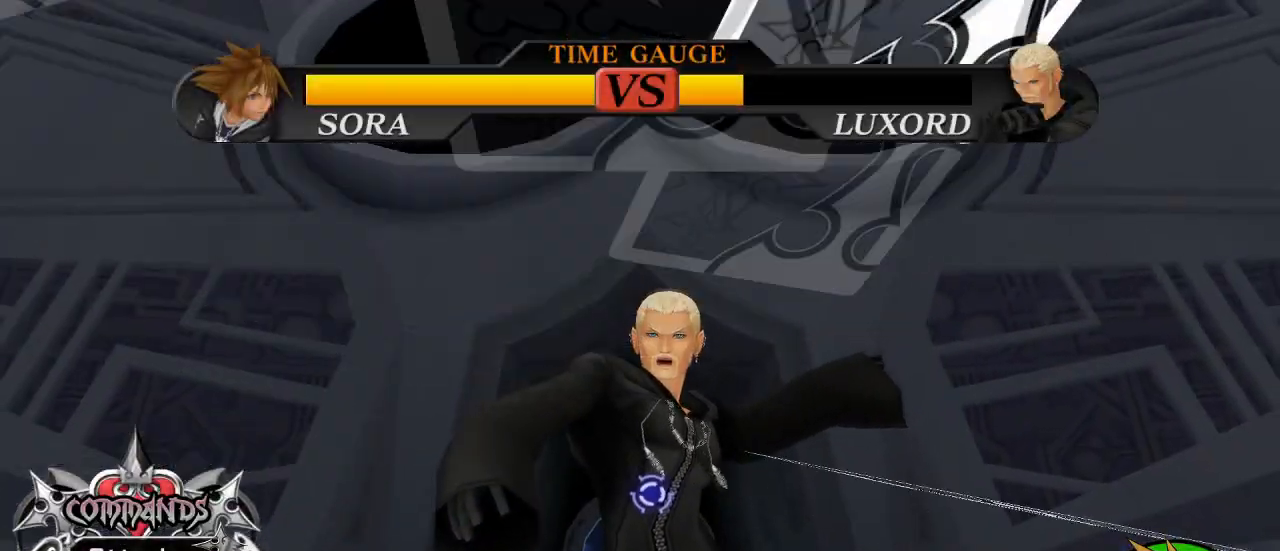
{"buttons": [], "left_stick": "center", "right_stick": "center", "events": []}
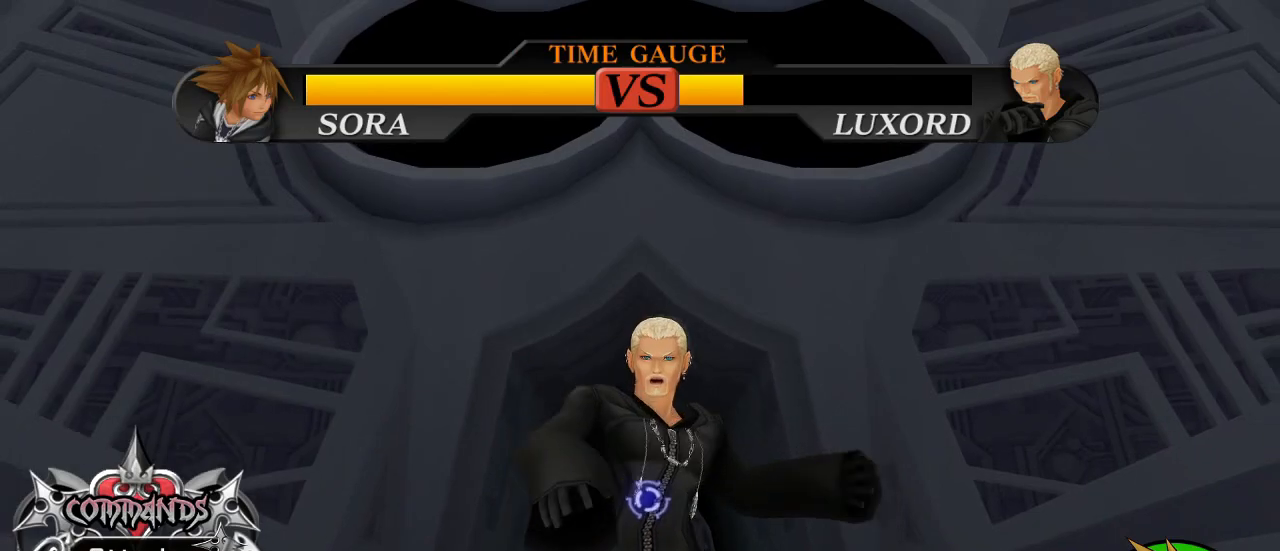
{"buttons": [], "left_stick": "center", "right_stick": "center", "events": []}
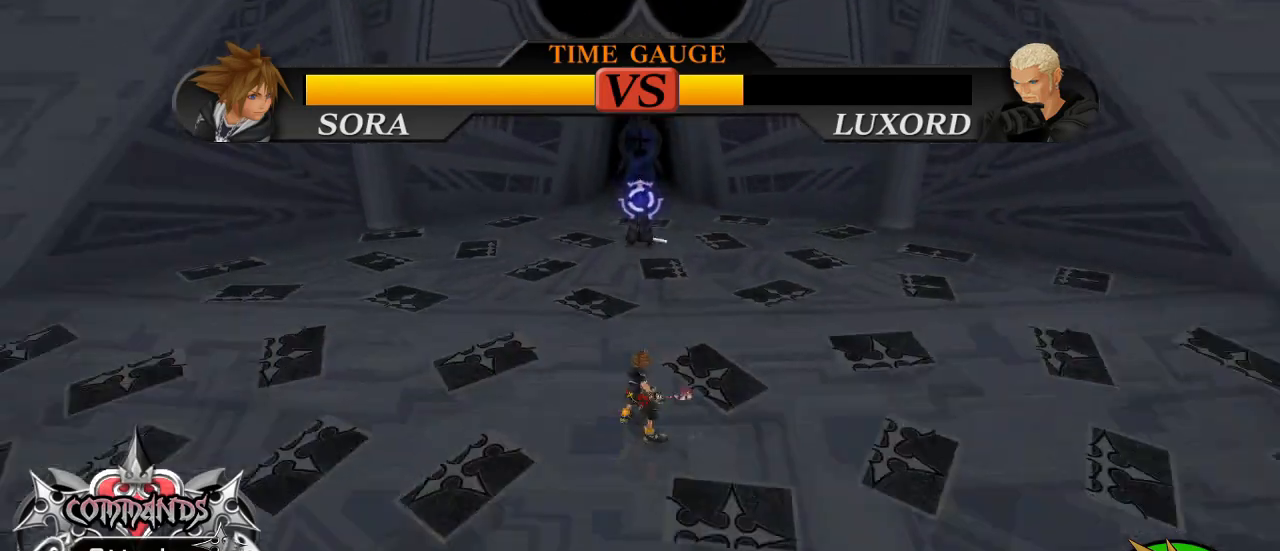
{"buttons": [], "left_stick": "center", "right_stick": "center", "events": []}
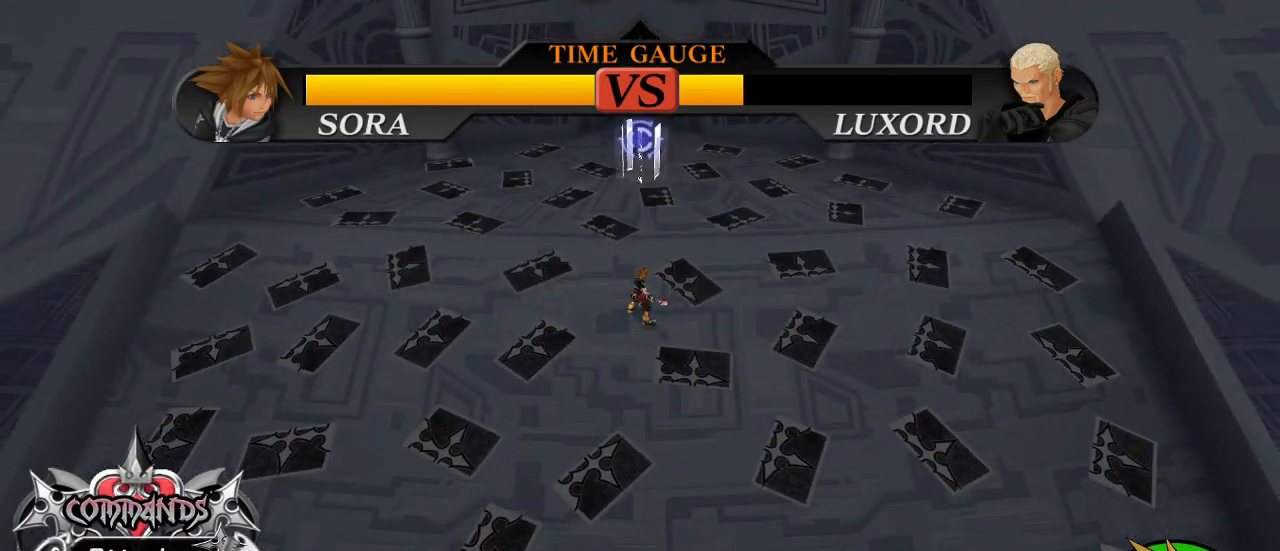
{"buttons": [], "left_stick": "center", "right_stick": "center", "events": []}
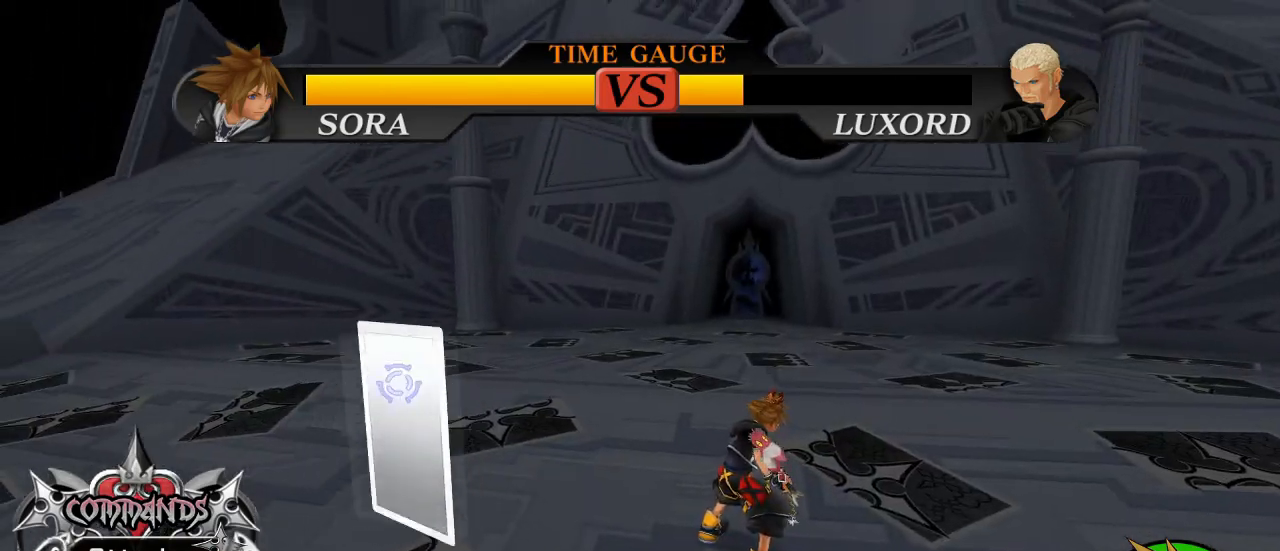
{"buttons": ["SQUARE"], "left_stick": "center", "right_stick": "center", "events": [[383, "SQUARE", "down"]]}
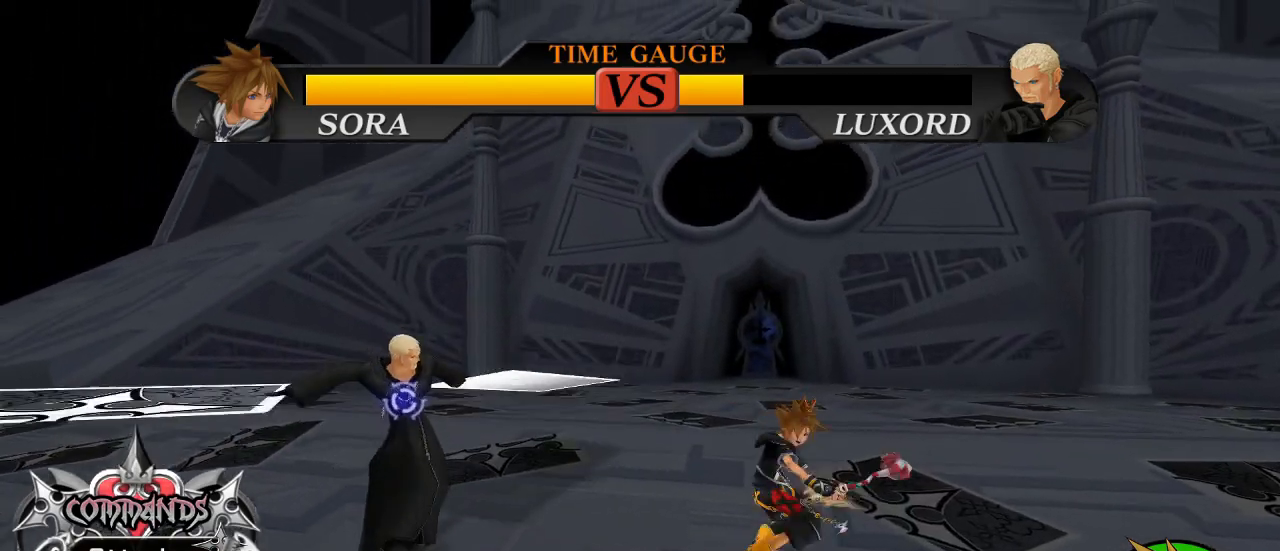
{"buttons": [], "left_stick": "center", "right_stick": "center", "events": [[50, "SQUARE", "up"], [50, "right_stick", "down-left"], [250, "right_stick", "center"]]}
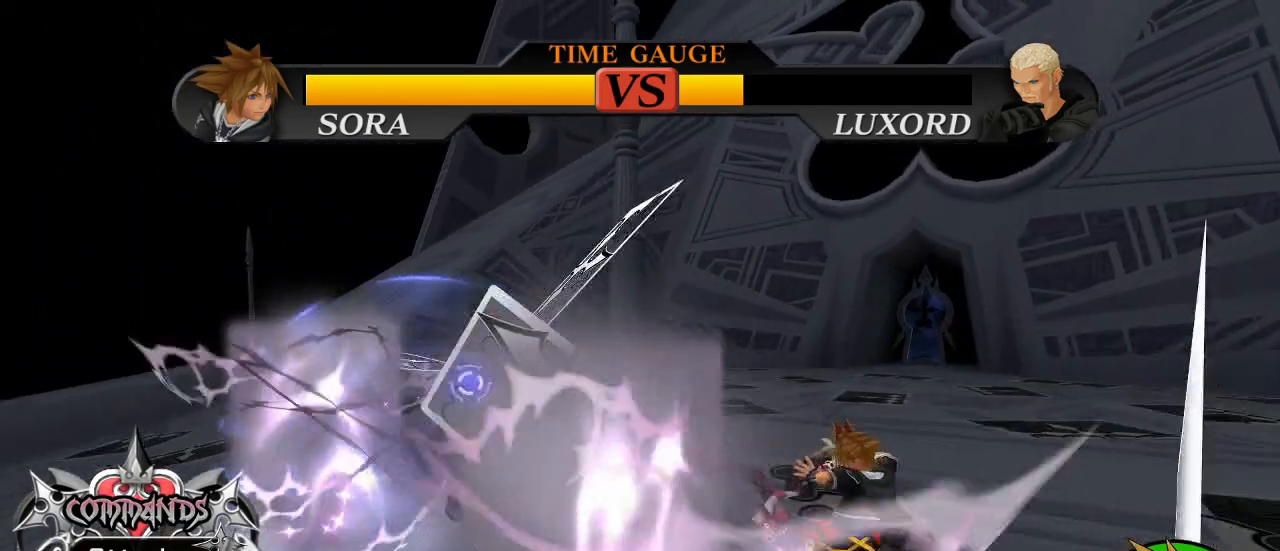
{"buttons": [], "left_stick": "center", "right_stick": "center", "events": []}
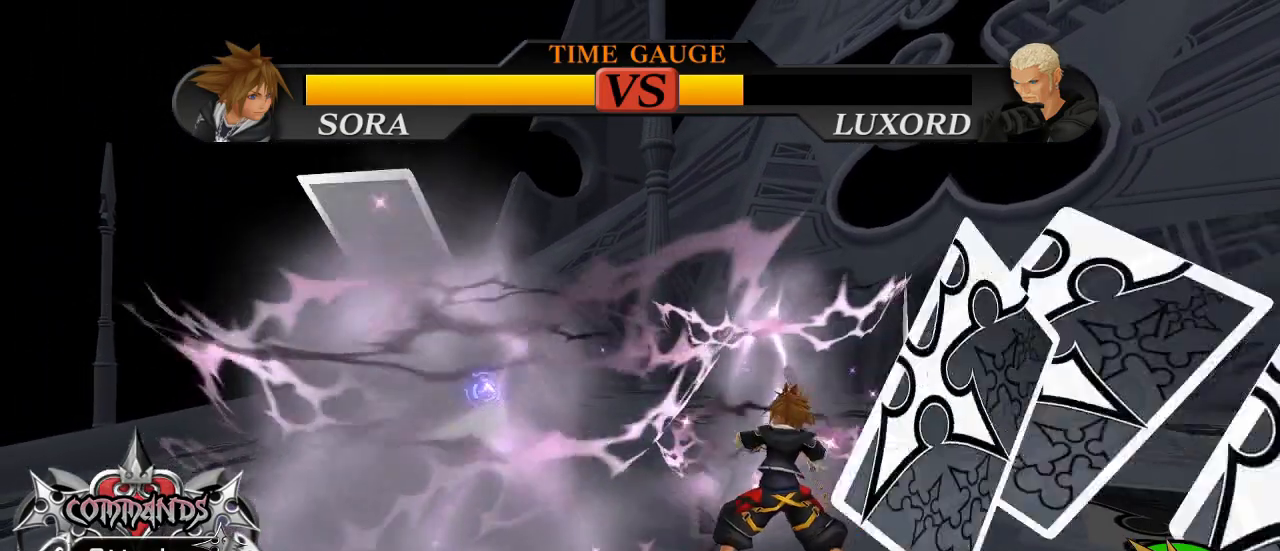
{"buttons": [], "left_stick": "center", "right_stick": "center", "events": []}
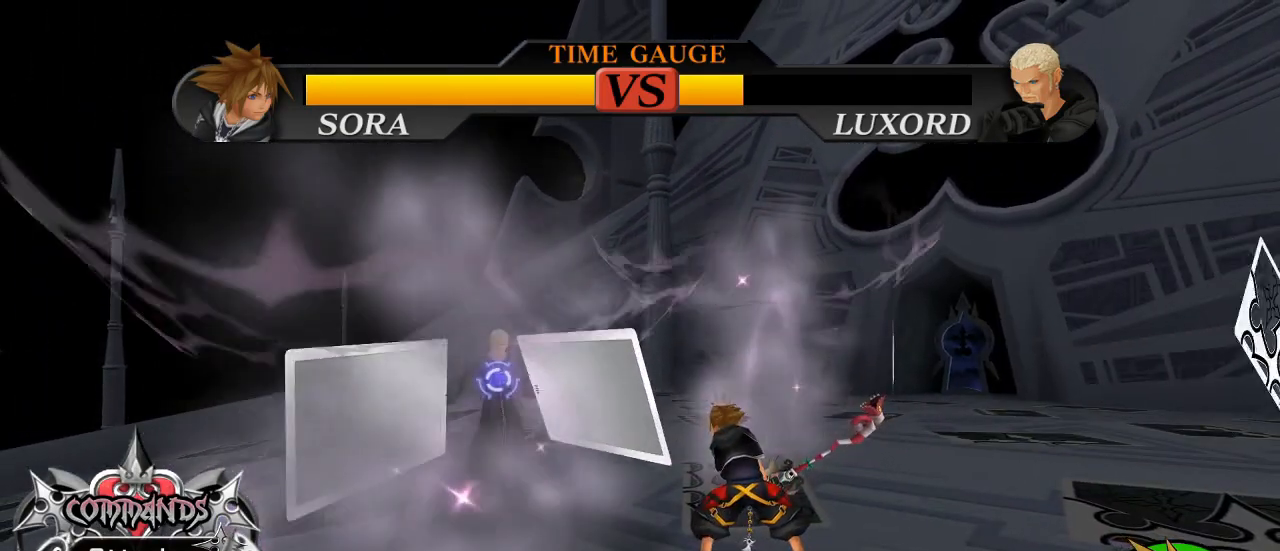
{"buttons": [], "left_stick": "center", "right_stick": "center", "events": []}
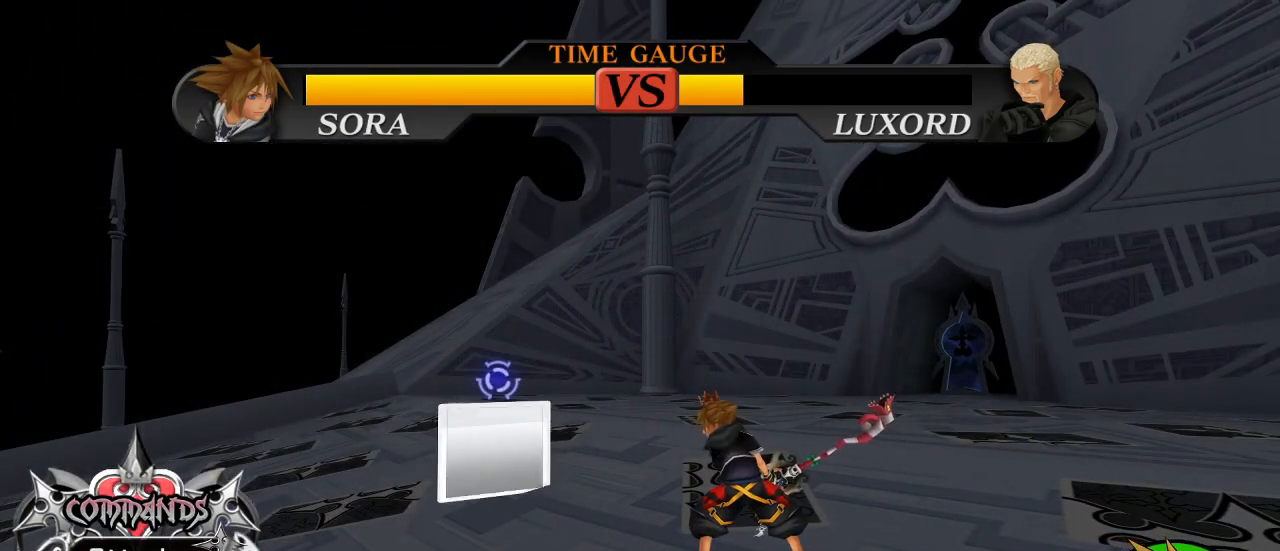
{"buttons": [], "left_stick": "center", "right_stick": "center", "events": []}
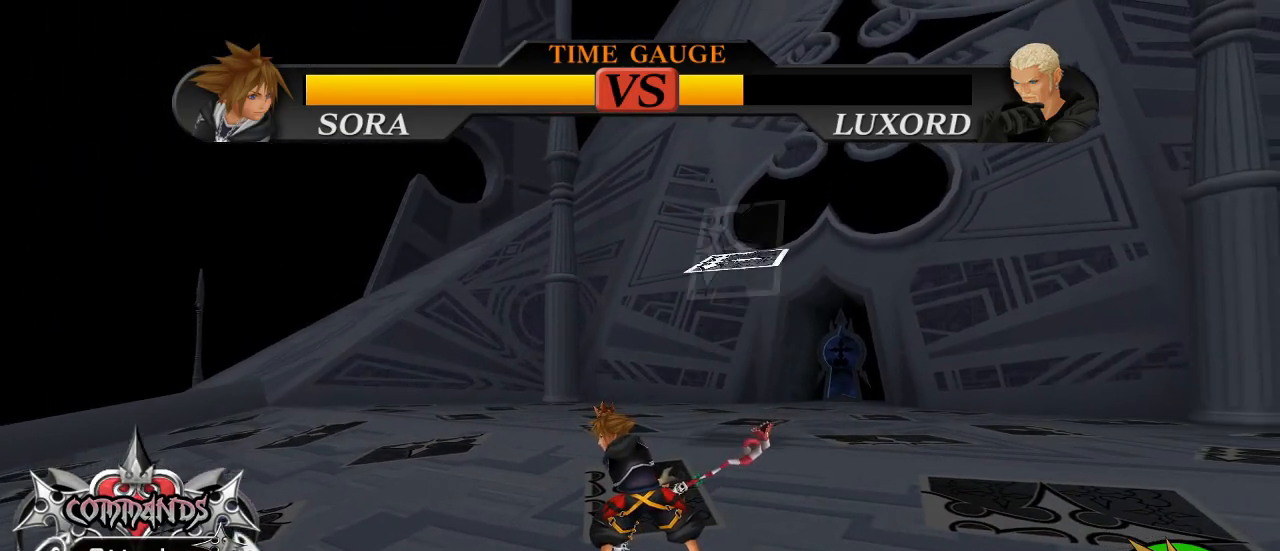
{"buttons": ["SQUARE"], "left_stick": "center", "right_stick": "center", "events": [[133, "R1", "down"], [234, "R1", "up"], [467, "SQUARE", "down"]]}
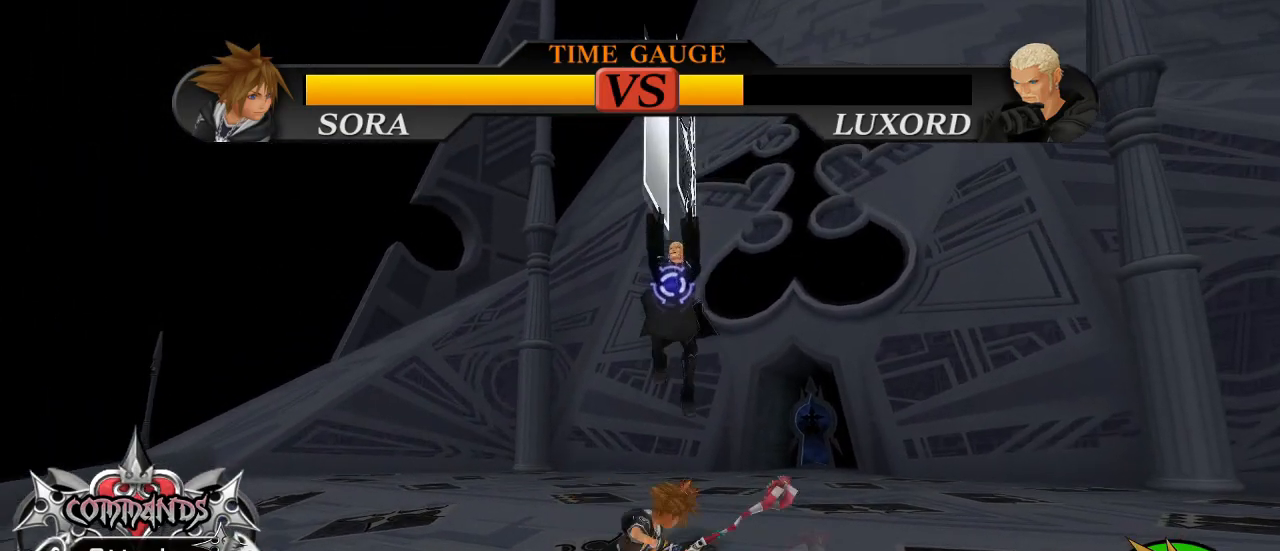
{"buttons": [], "left_stick": "center", "right_stick": "down-right", "events": [[66, "R1", "down"], [133, "SQUARE", "up"], [233, "R1", "up"], [367, "right_stick", "down-right"]]}
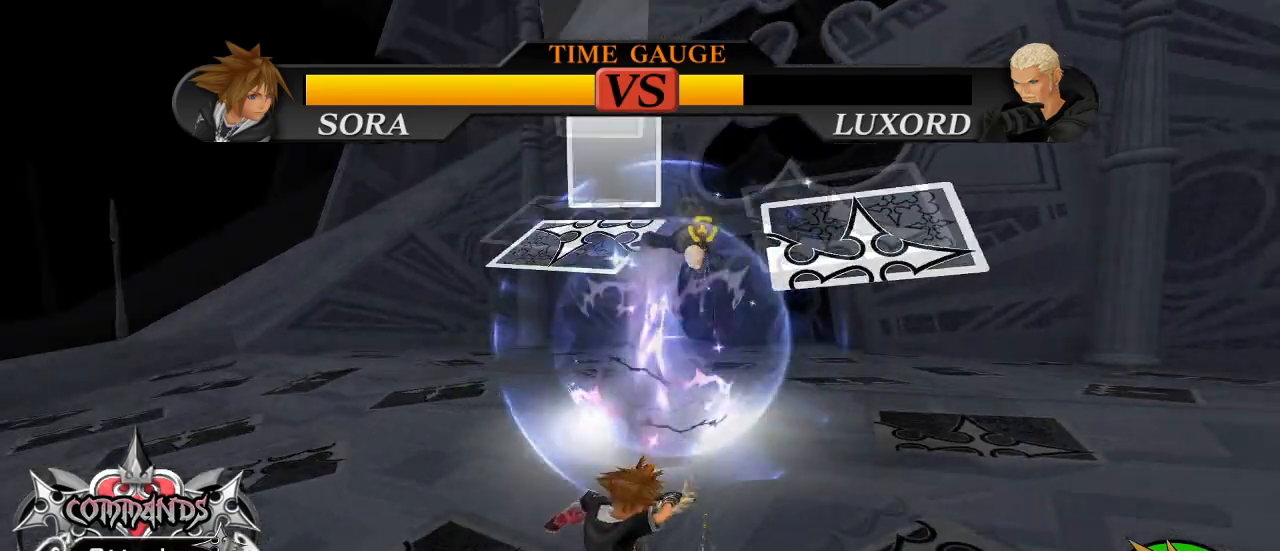
{"buttons": [], "left_stick": "center", "right_stick": "center", "events": [[67, "right_stick", "center"], [317, "right_stick", "down"], [450, "right_stick", "center"]]}
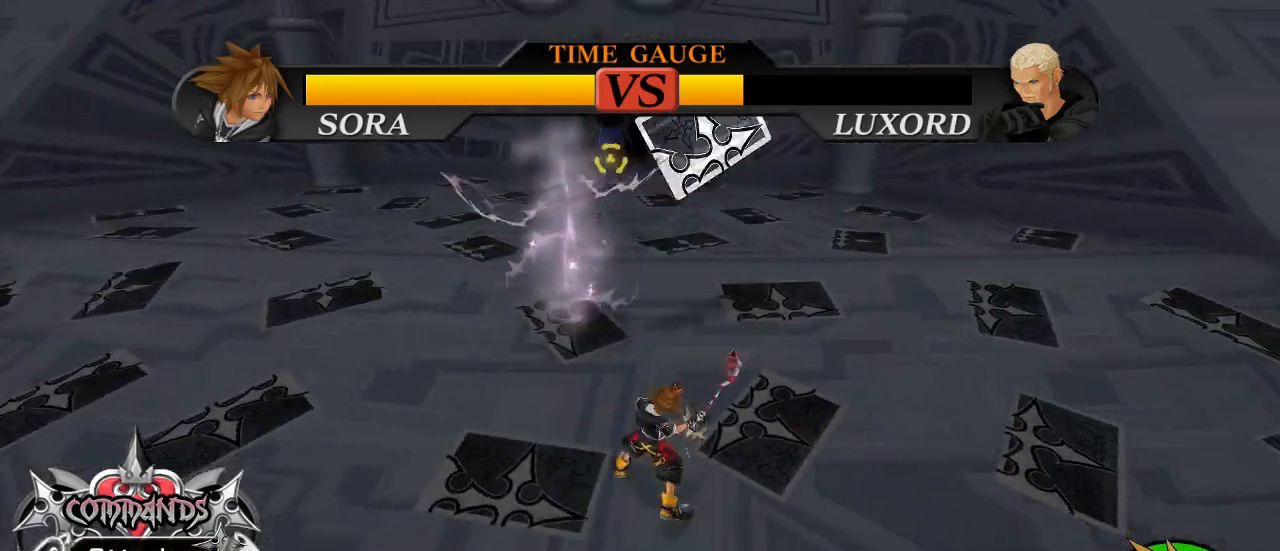
{"buttons": ["CIRCLE"], "left_stick": "up-left", "right_stick": "center", "events": [[183, "CIRCLE", "down"], [250, "left_stick", "up-left"], [383, "CIRCLE", "up"], [433, "CIRCLE", "down"]]}
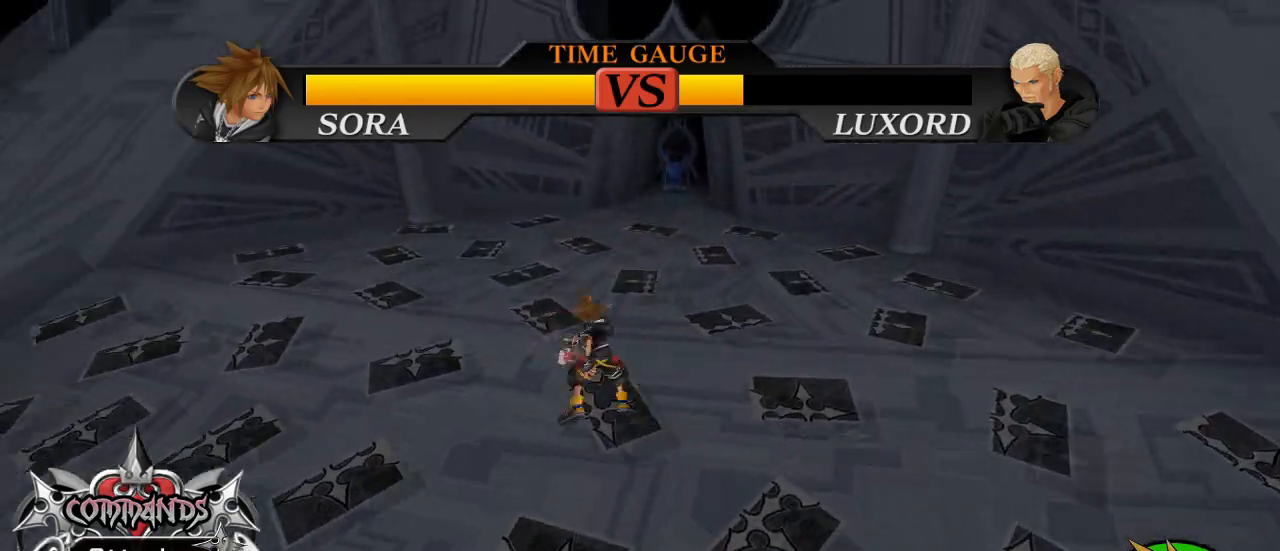
{"buttons": [], "left_stick": "up-left", "right_stick": "center", "events": [[50, "CIRCLE", "up"], [133, "SQUARE", "down"], [350, "SQUARE", "up"]]}
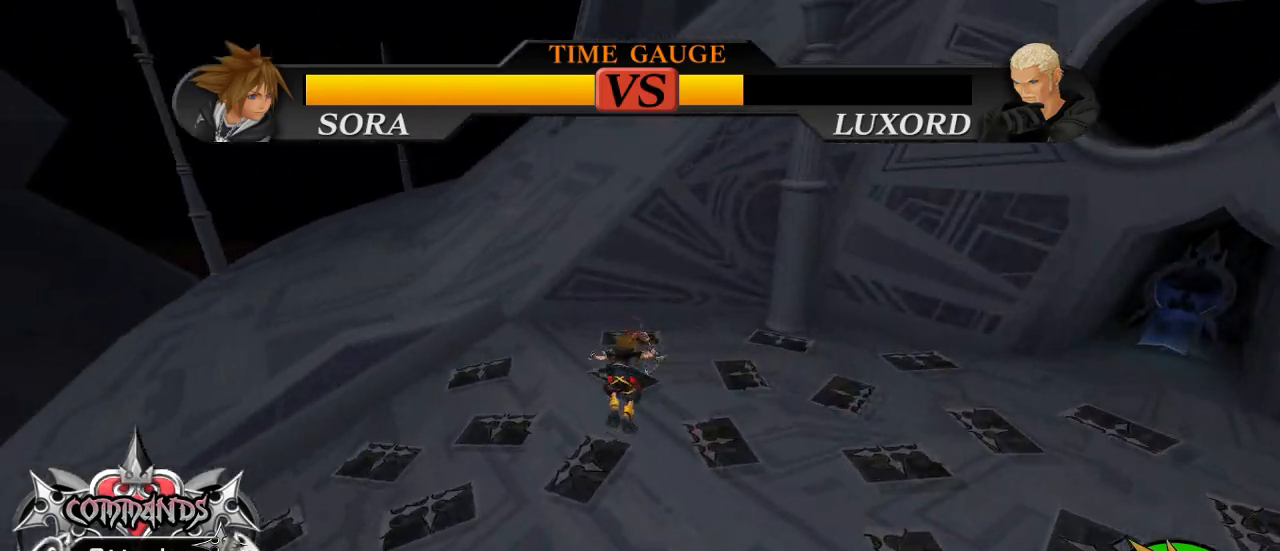
{"buttons": [], "left_stick": "up", "right_stick": "center", "events": [[33, "left_stick", "up"]]}
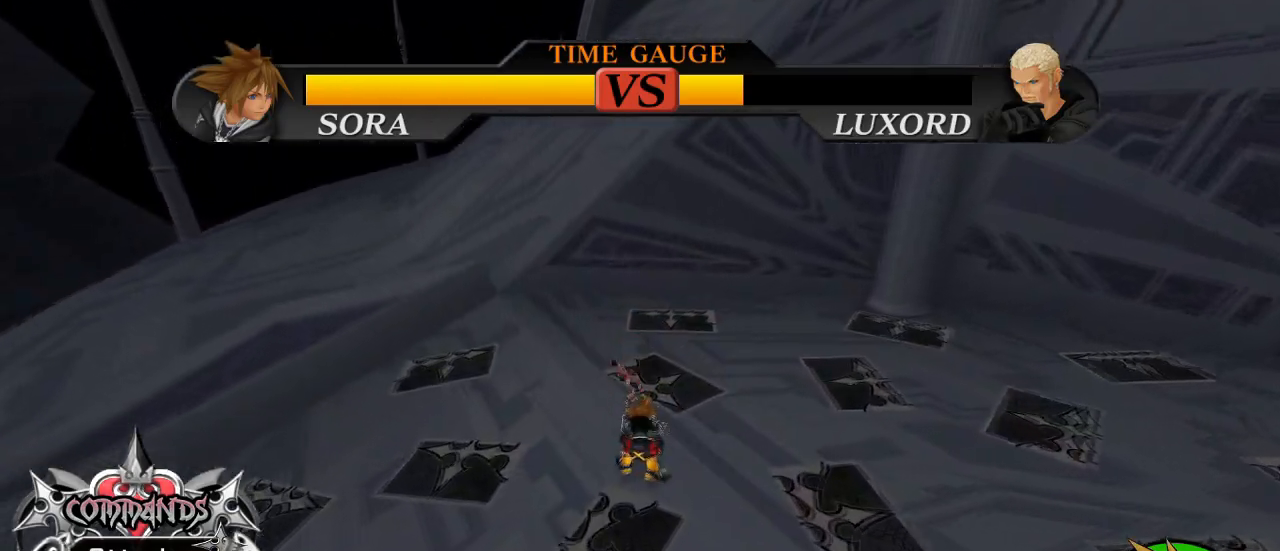
{"buttons": [], "left_stick": "up-left", "right_stick": "right", "events": [[100, "right_stick", "right"], [334, "left_stick", "up-left"]]}
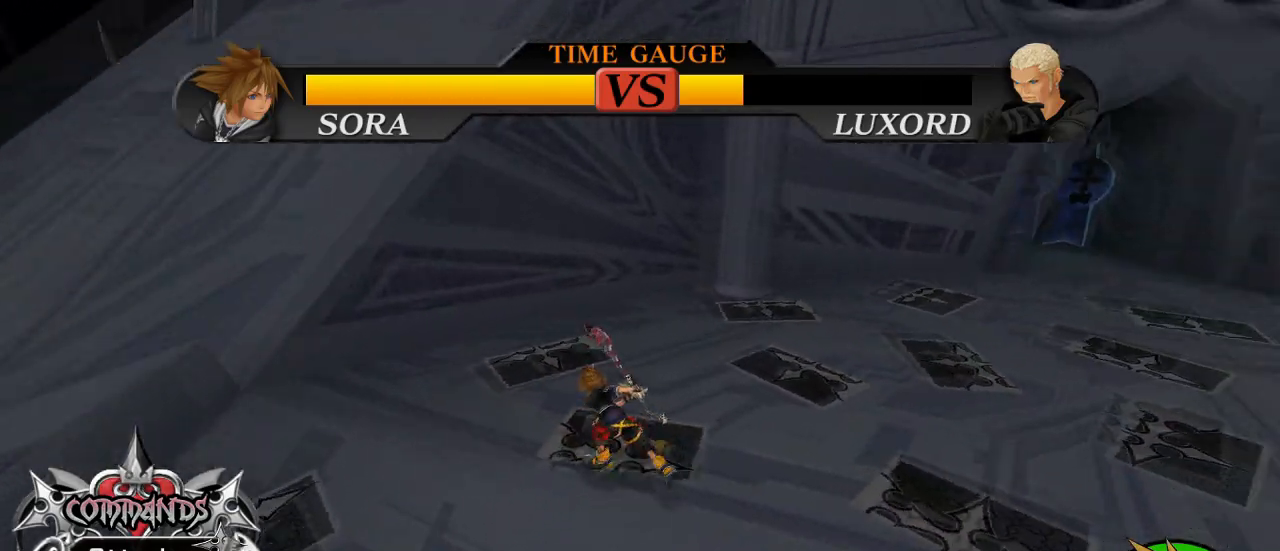
{"buttons": [], "left_stick": "down-left", "right_stick": "right", "events": [[250, "left_stick", "left"], [266, "right_stick", "center"], [417, "left_stick", "down-left"], [483, "right_stick", "right"]]}
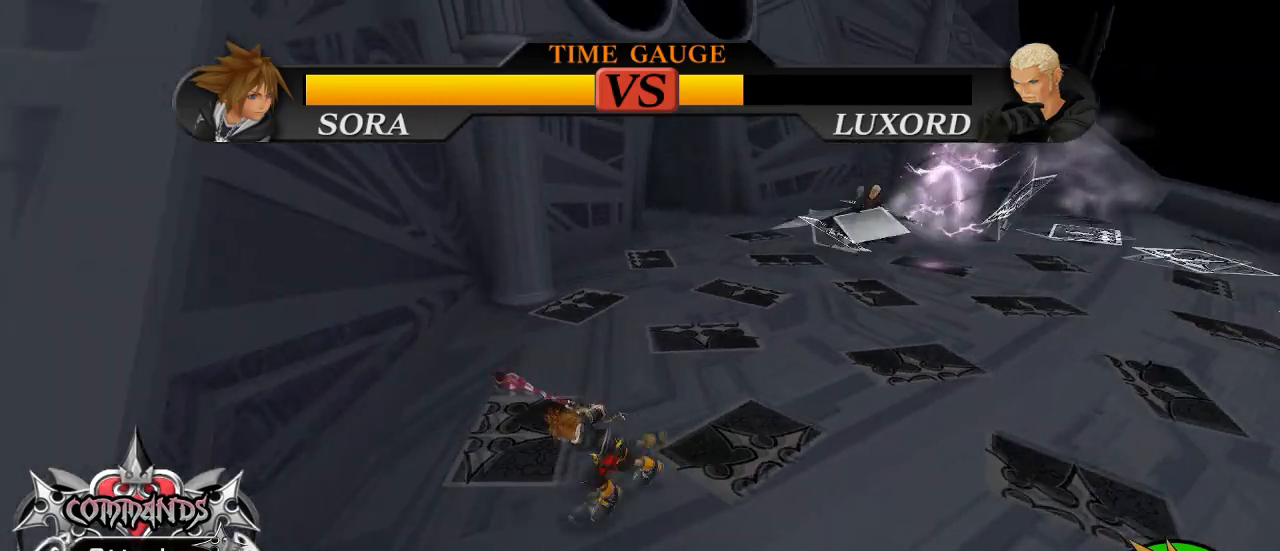
{"buttons": [], "left_stick": "center", "right_stick": "down-right", "events": [[200, "right_stick", "center"], [234, "left_stick", "down"], [317, "right_stick", "down-right"], [417, "left_stick", "center"]]}
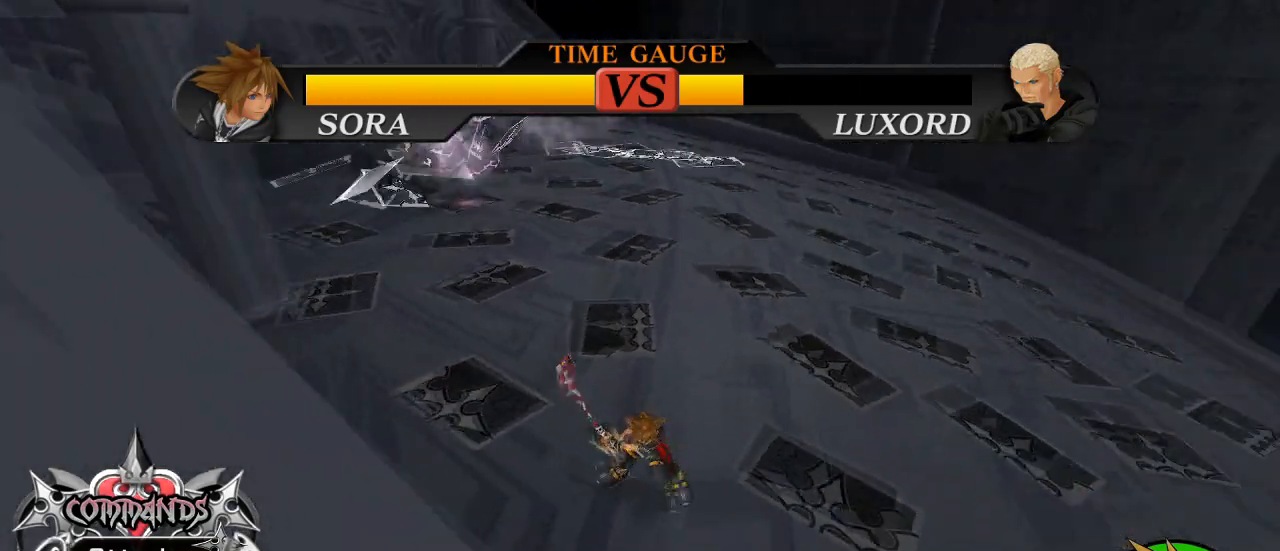
{"buttons": ["CIRCLE"], "left_stick": "center", "right_stick": "center", "events": [[16, "right_stick", "center"], [166, "CIRCLE", "down"]]}
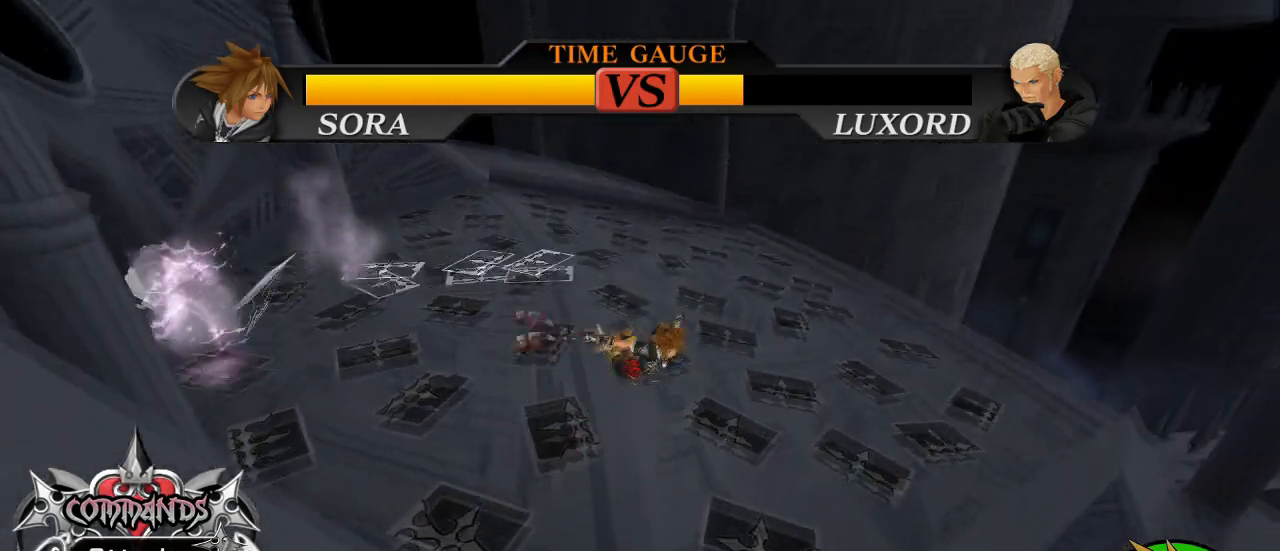
{"buttons": ["SQUARE"], "left_stick": "up", "right_stick": "center", "events": [[33, "left_stick", "up-left"], [50, "CIRCLE", "up"], [133, "CIRCLE", "down"], [250, "CIRCLE", "up"], [367, "SQUARE", "down"], [417, "left_stick", "up"]]}
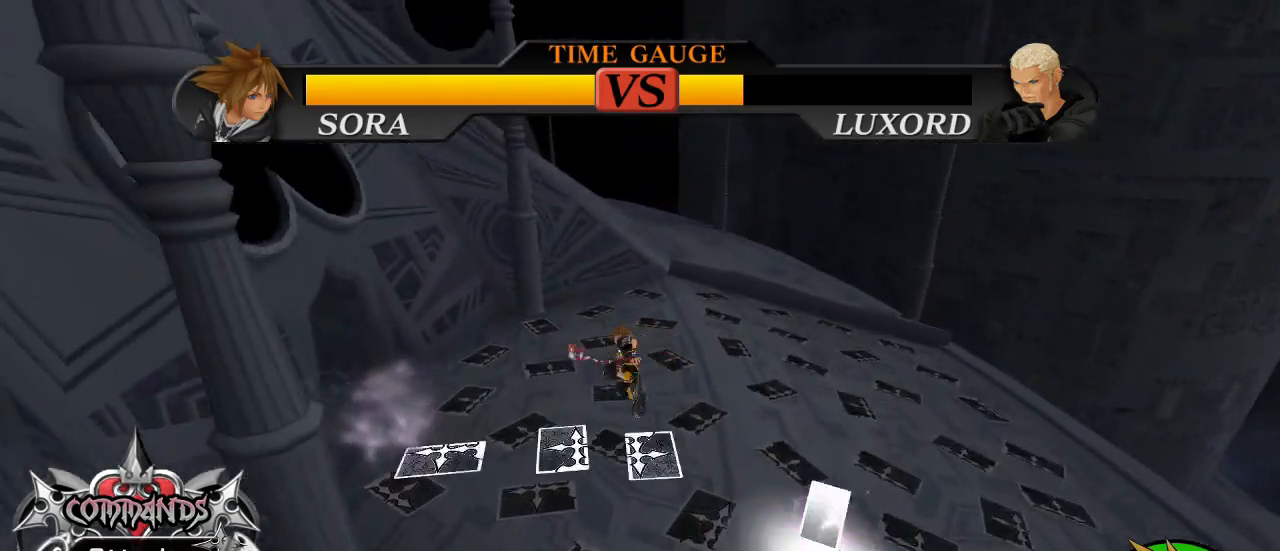
{"buttons": [], "left_stick": "up", "right_stick": "center", "events": [[450, "SQUARE", "up"]]}
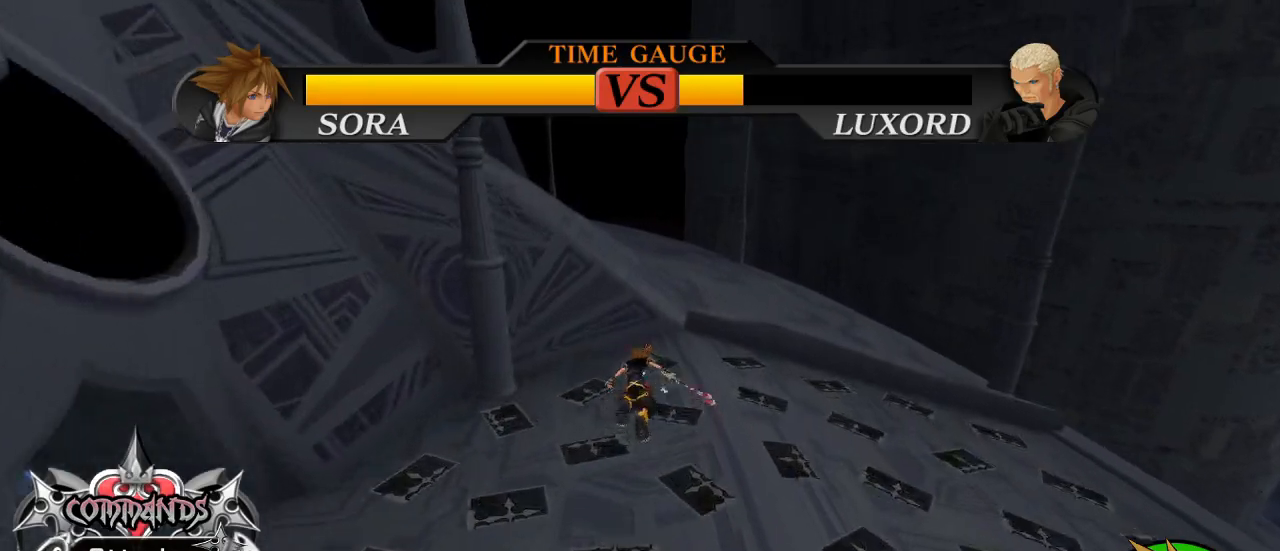
{"buttons": [], "left_stick": "up-left", "right_stick": "down-right", "events": [[334, "right_stick", "down-right"], [350, "left_stick", "up-left"]]}